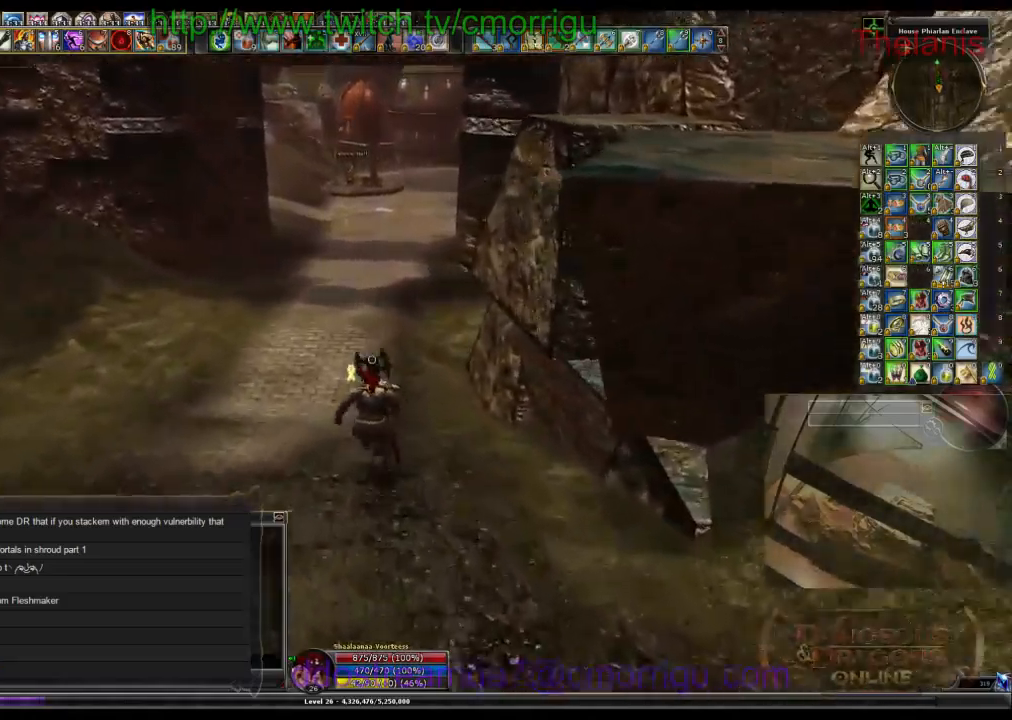
Gameplay with keyboard; each line is a JSON object with the keys held at the frame after it. "events" lists presses ("down") and releases ("up") of ".", "/", "0", "1", "2", "3", "4", "5", "6", "7", "8", "9", "a", "b", "backslash", "backspace", "c", "caps_lock", "comma", "ctrl_l", "ctrl_r", "d", "e", "equals", "escape", "f", "f1", "f10", "f11", "f12", "f2", "f3", "f4", "f5", "f6", "f7", "f8", "f9", "g", "h", "i", "j", "k", "l", "lbracket", "m", "minus", "n", "o", "p", "q", "quote", "r", "rbracket", "return", "s", "semicolon", "shift_l", "shift_r", "space", "t", "tab", "tilde", "u", "v", "w", "x", "y" and "z" between this image and that frame as [ms after this image, input, new state], when the widget could be followed in between. No other keys are recorded. Mouse input is not recorded.
{"keys": ["w"], "events": []}
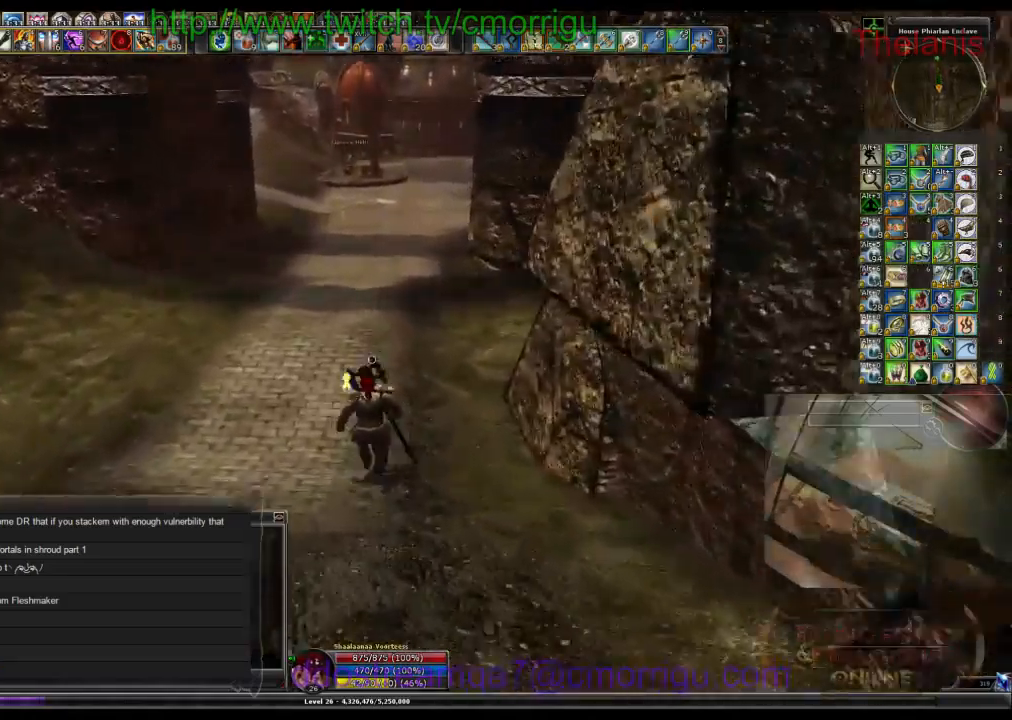
{"keys": ["w"], "events": []}
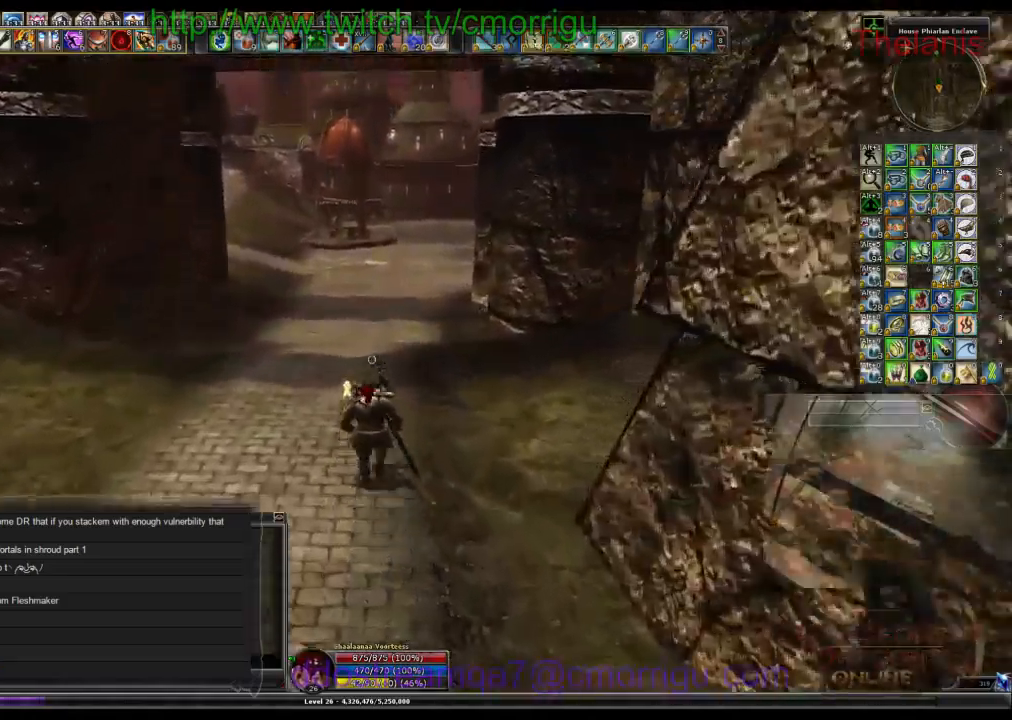
{"keys": ["w"], "events": []}
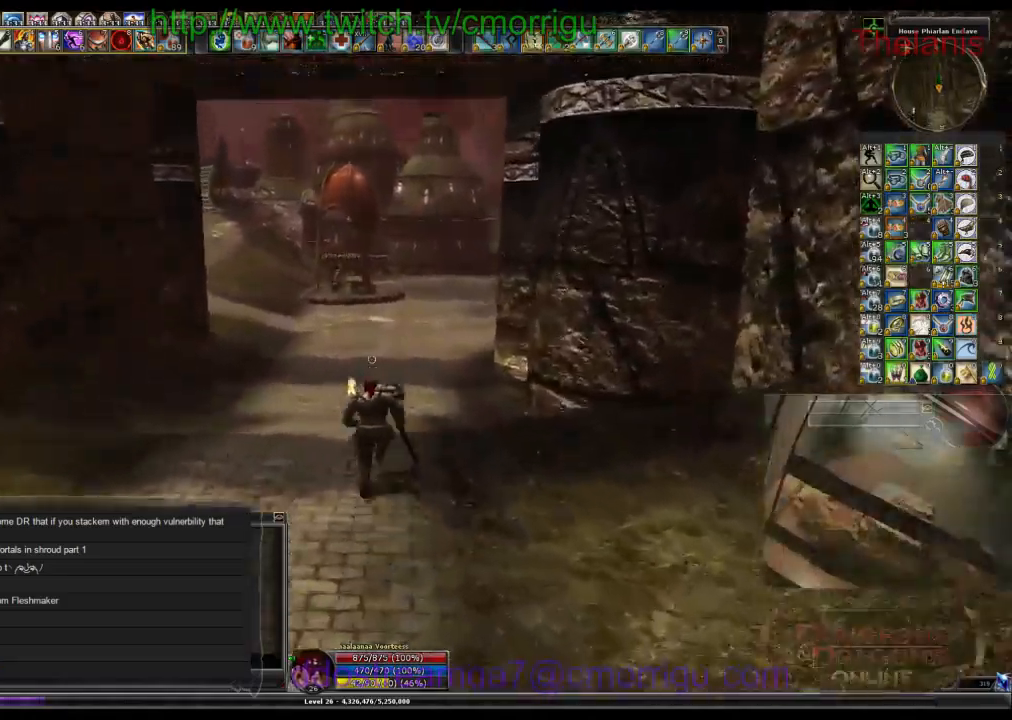
{"keys": ["w"], "events": []}
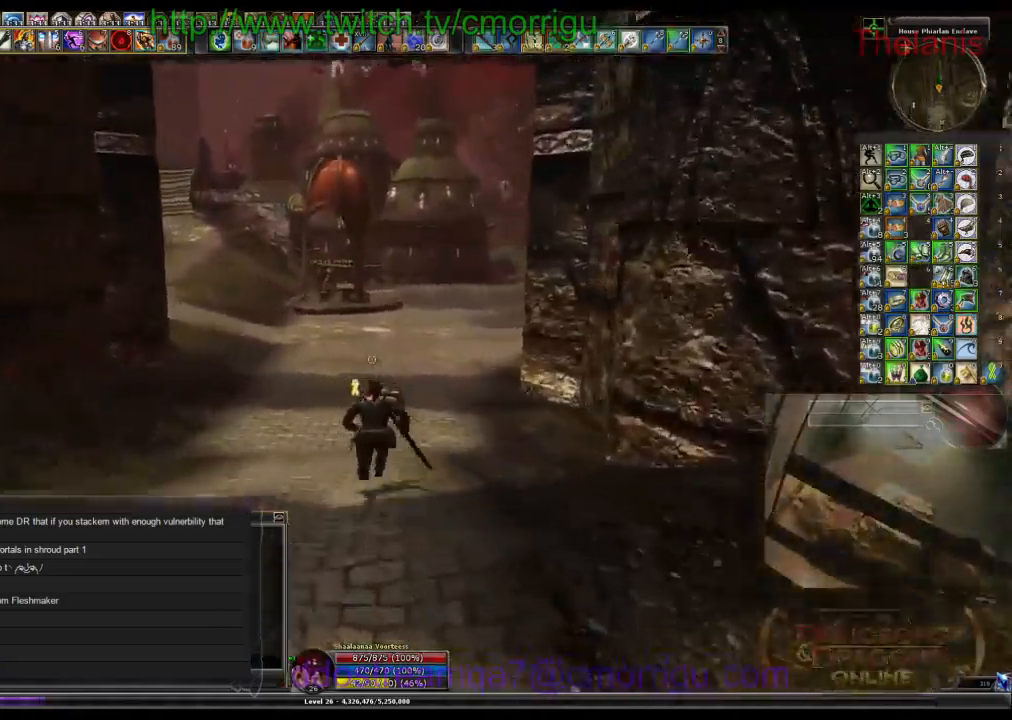
{"keys": ["w"], "events": []}
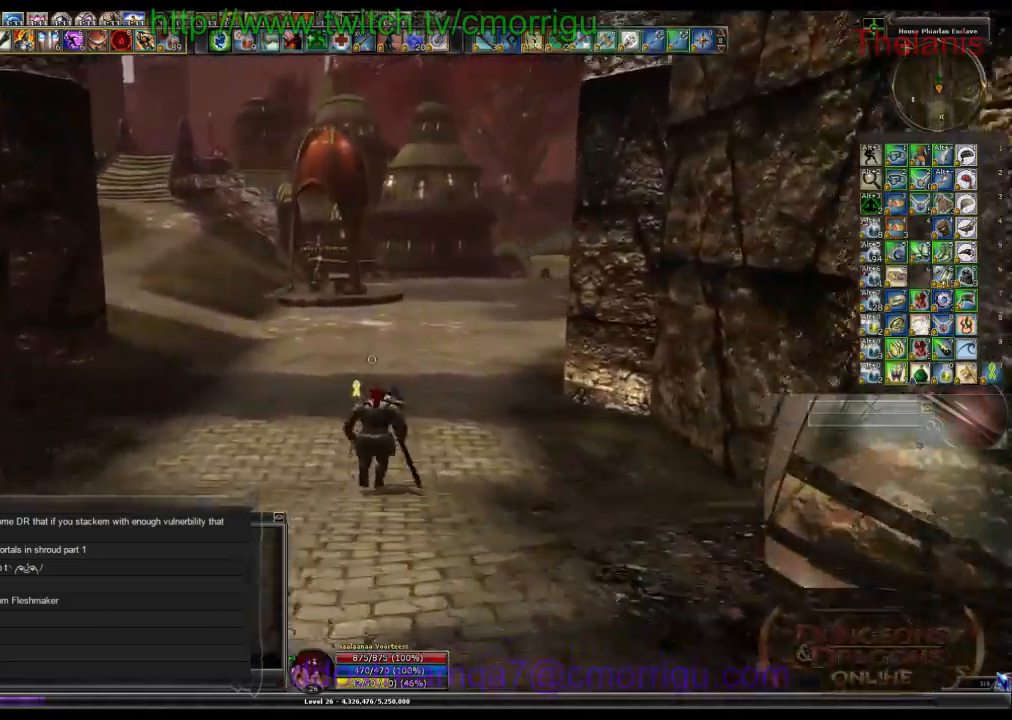
{"keys": ["w"], "events": []}
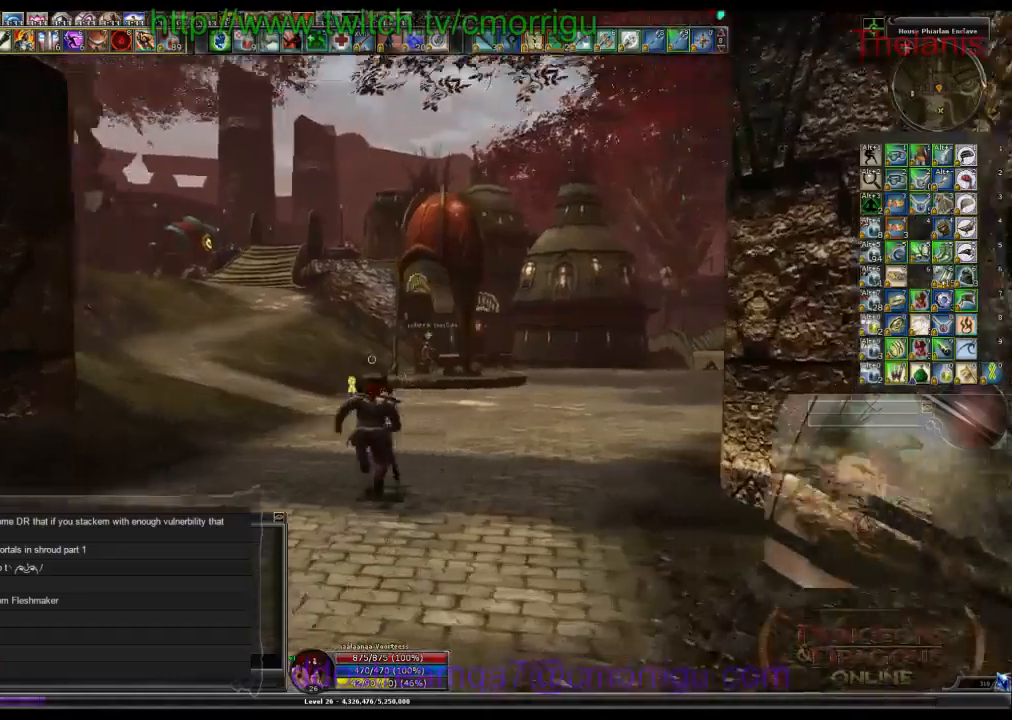
{"keys": ["w"], "events": []}
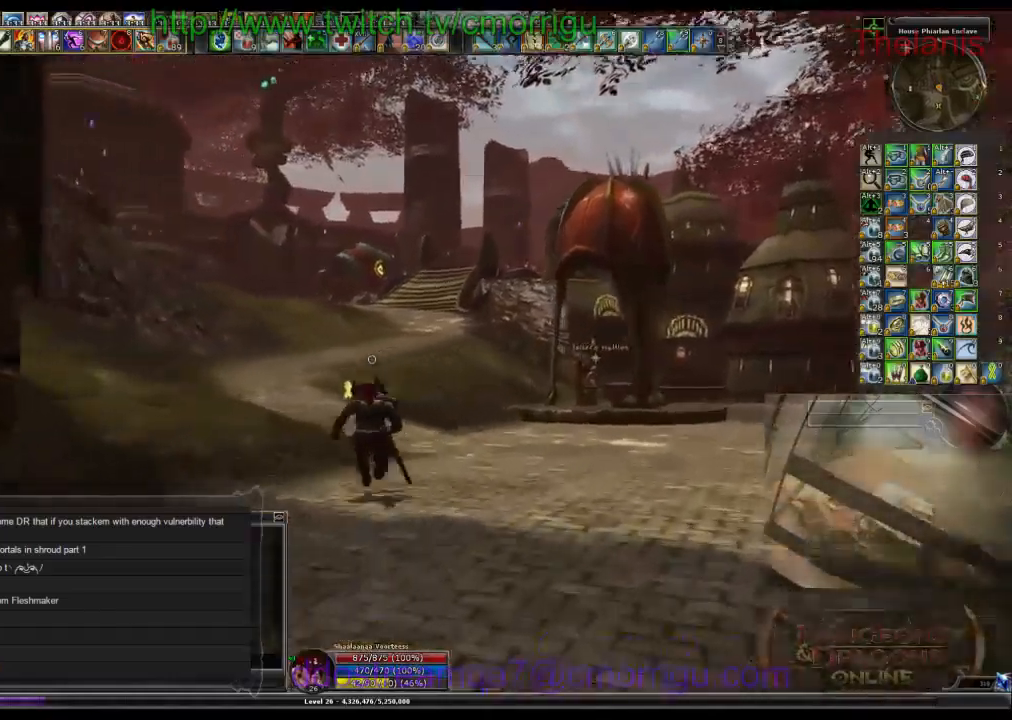
{"keys": ["w"], "events": []}
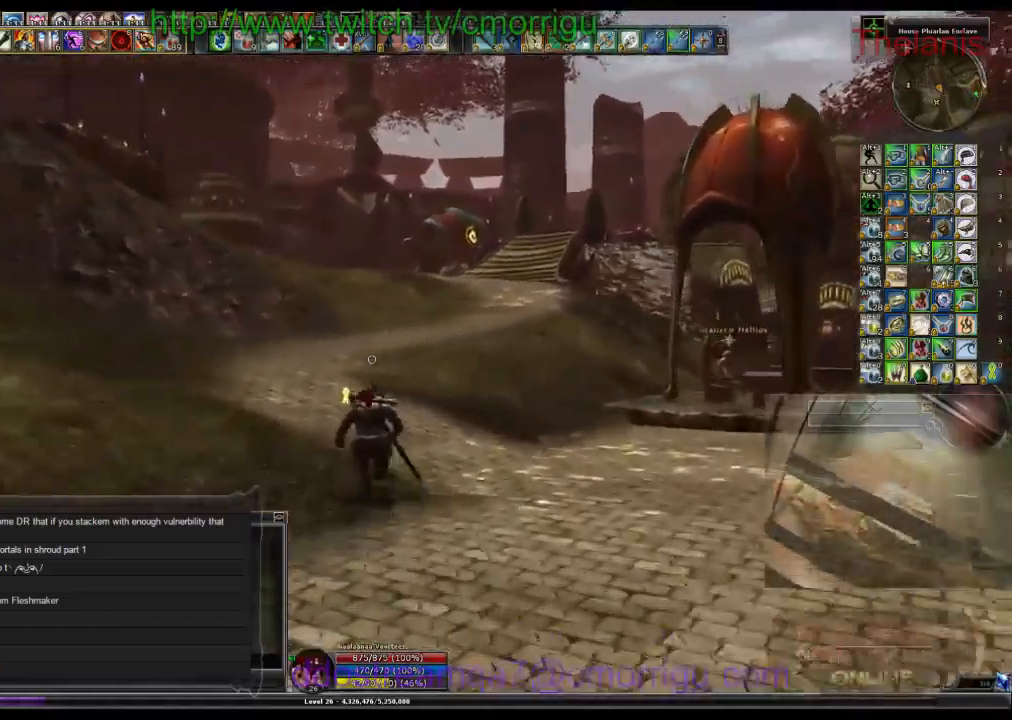
{"keys": ["w"], "events": []}
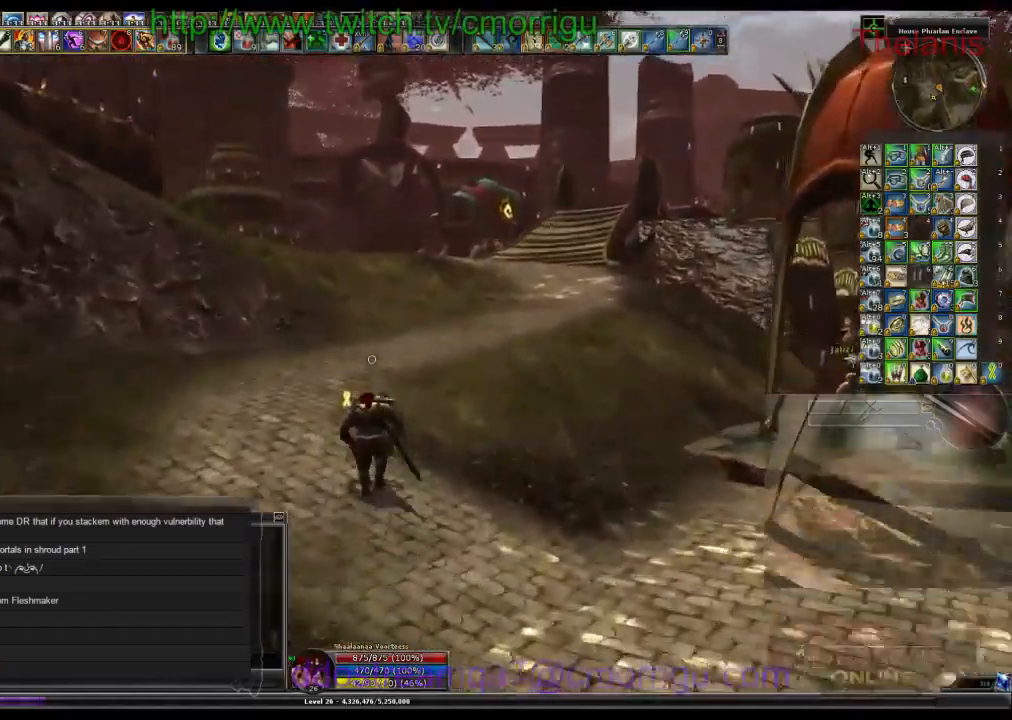
{"keys": ["w"], "events": []}
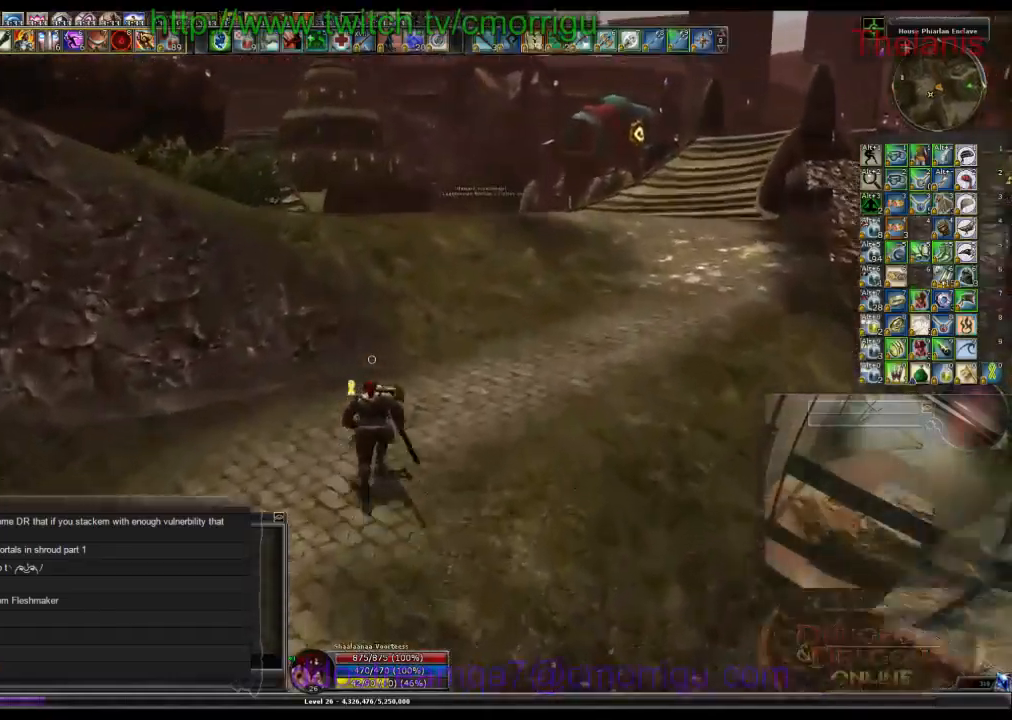
{"keys": ["w"], "events": []}
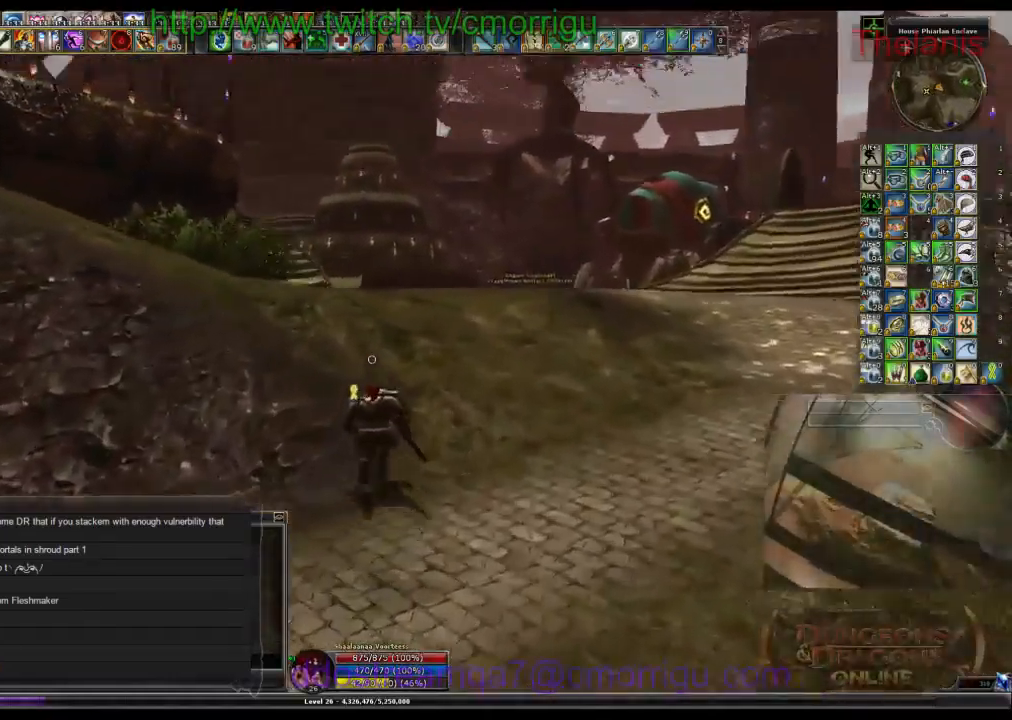
{"keys": ["w"], "events": []}
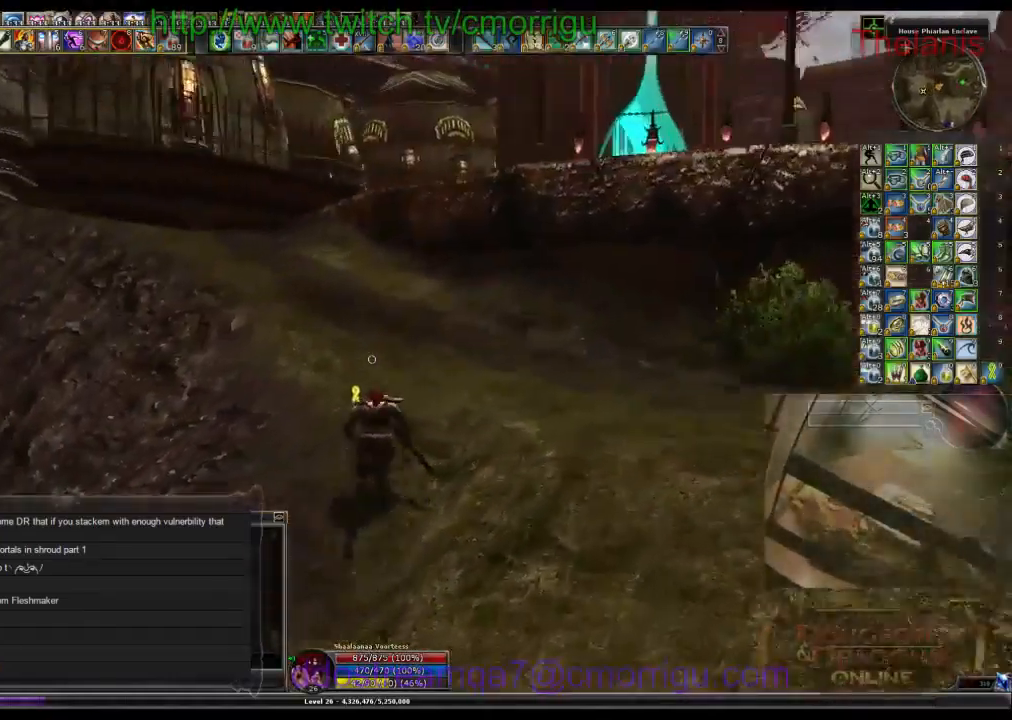
{"keys": ["w"], "events": []}
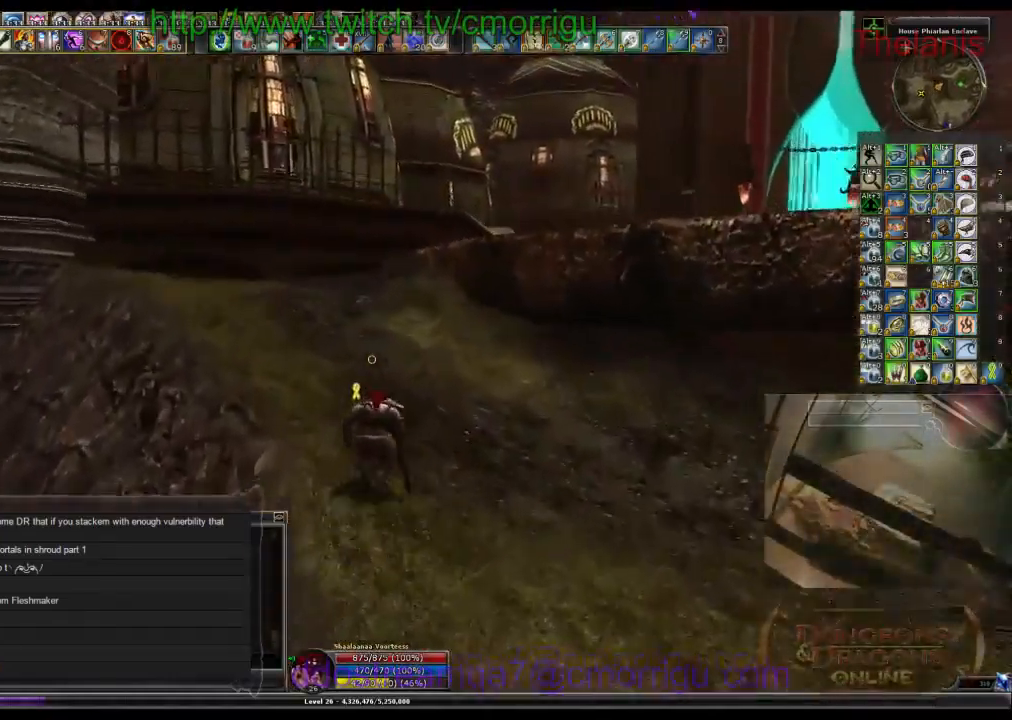
{"keys": ["w"], "events": [[100, "a", "down"], [367, "a", "up"]]}
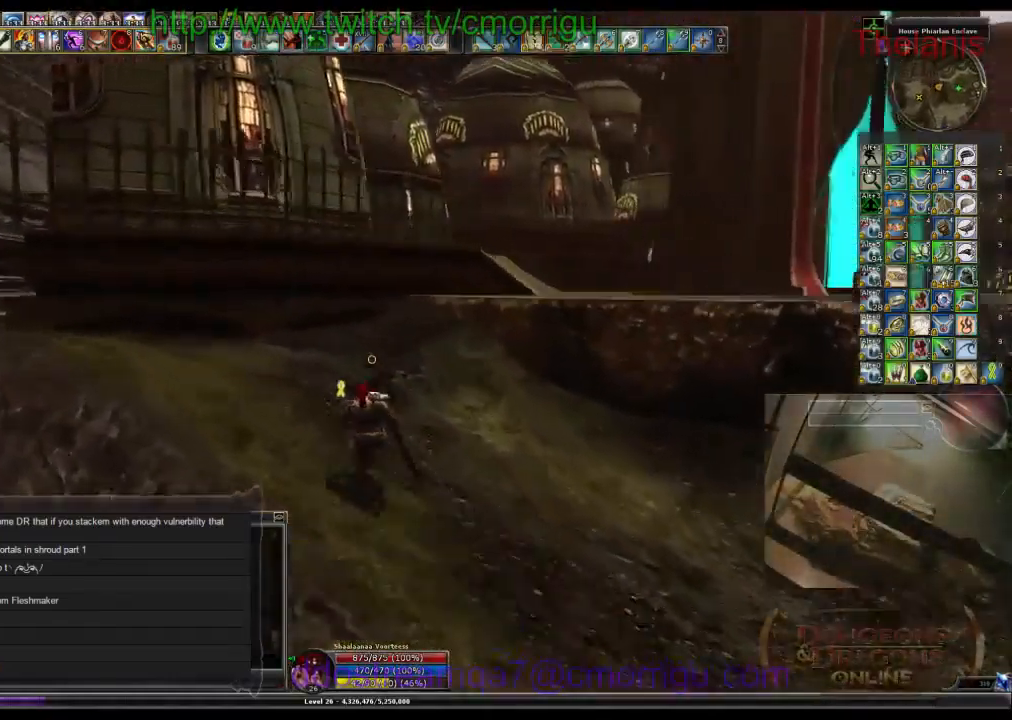
{"keys": ["w"], "events": [[367, "space", "down"], [467, "space", "up"]]}
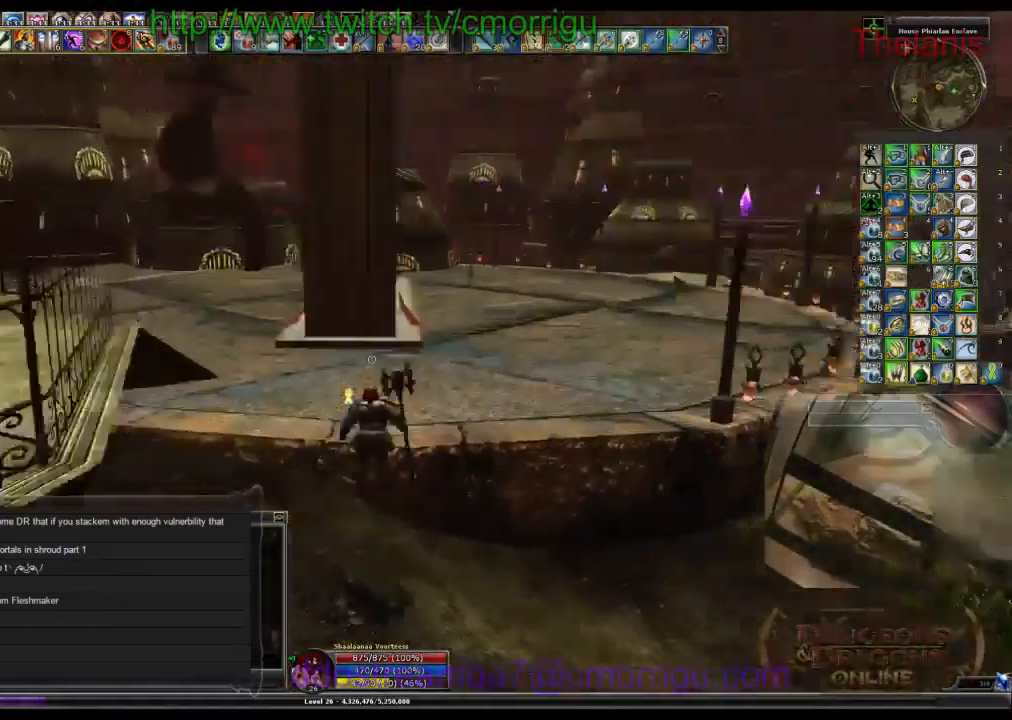
{"keys": ["w"], "events": []}
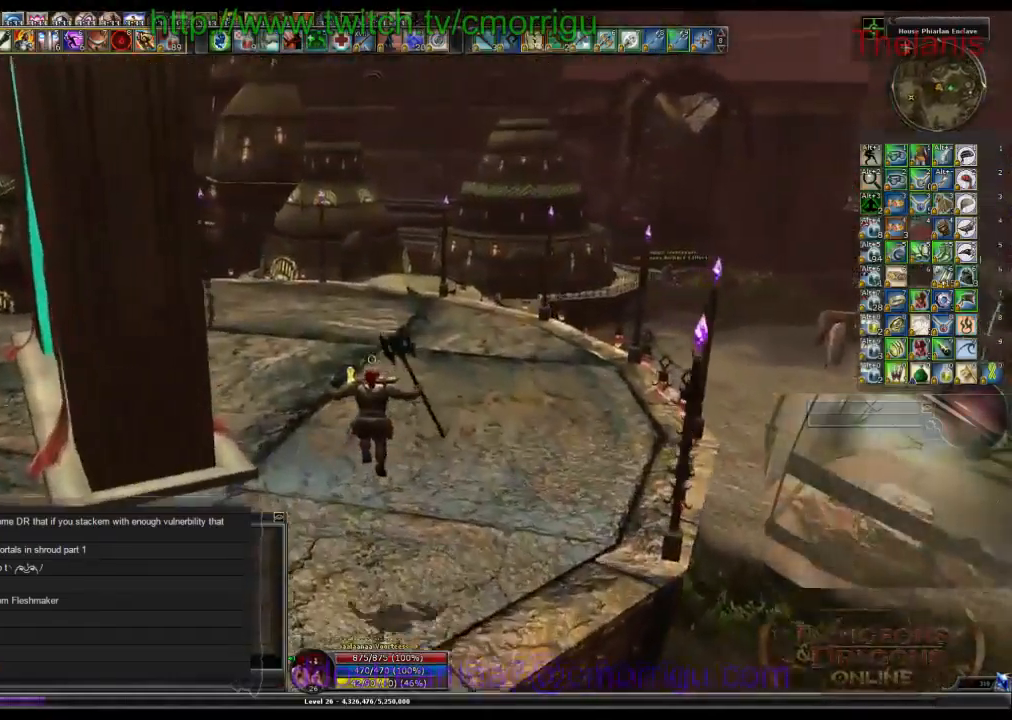
{"keys": ["w"], "events": []}
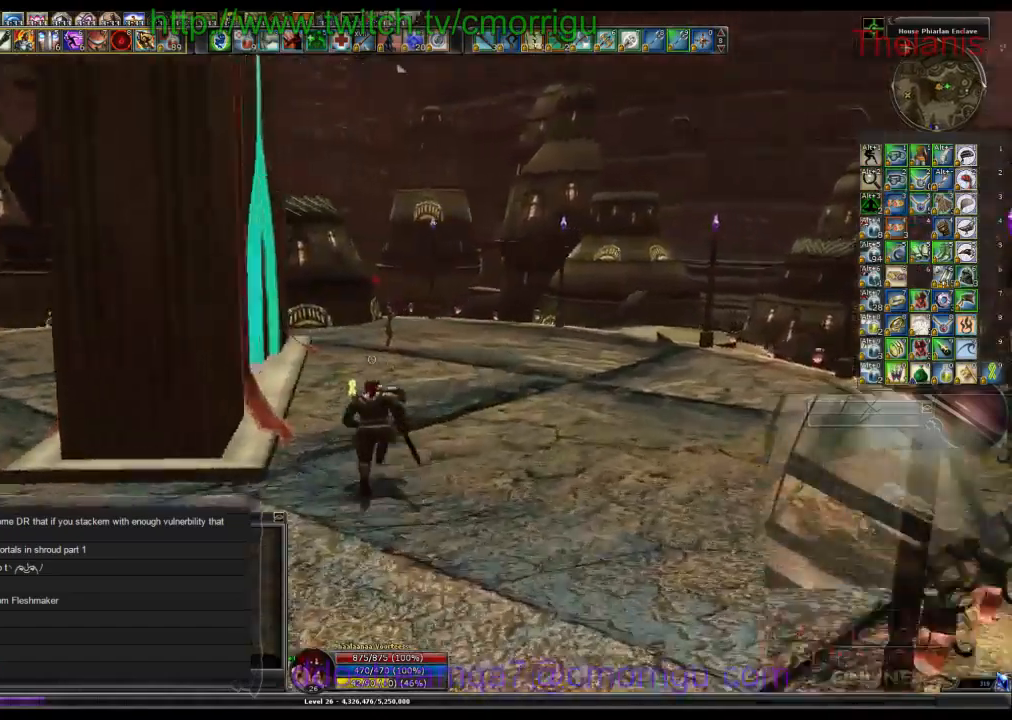
{"keys": ["w"], "events": []}
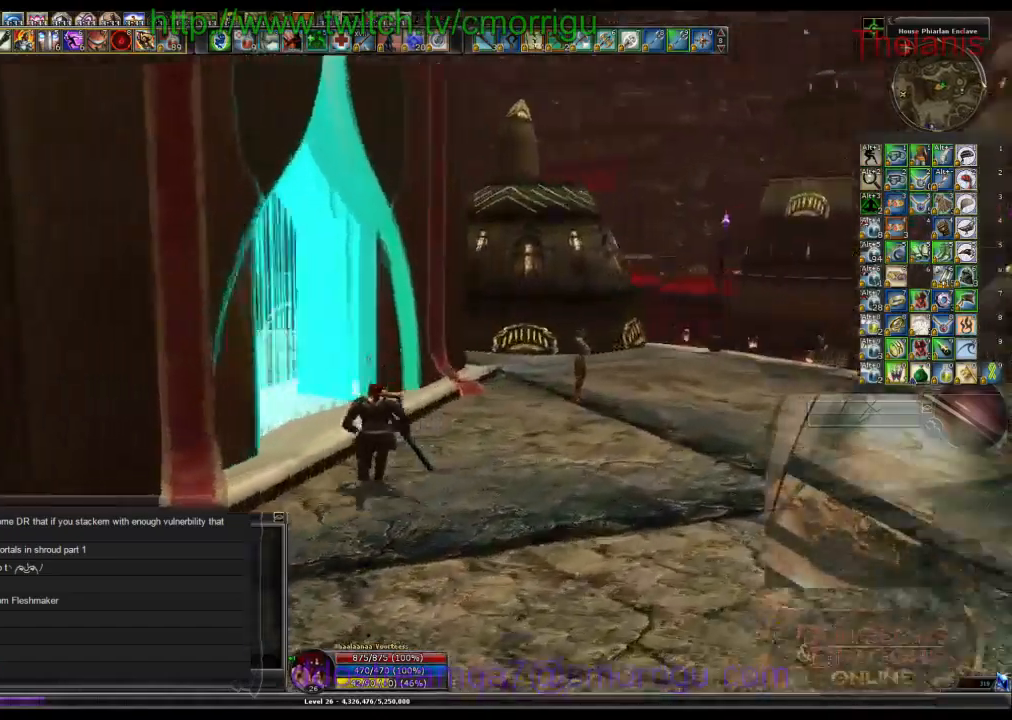
{"keys": [], "events": [[134, "w", "up"]]}
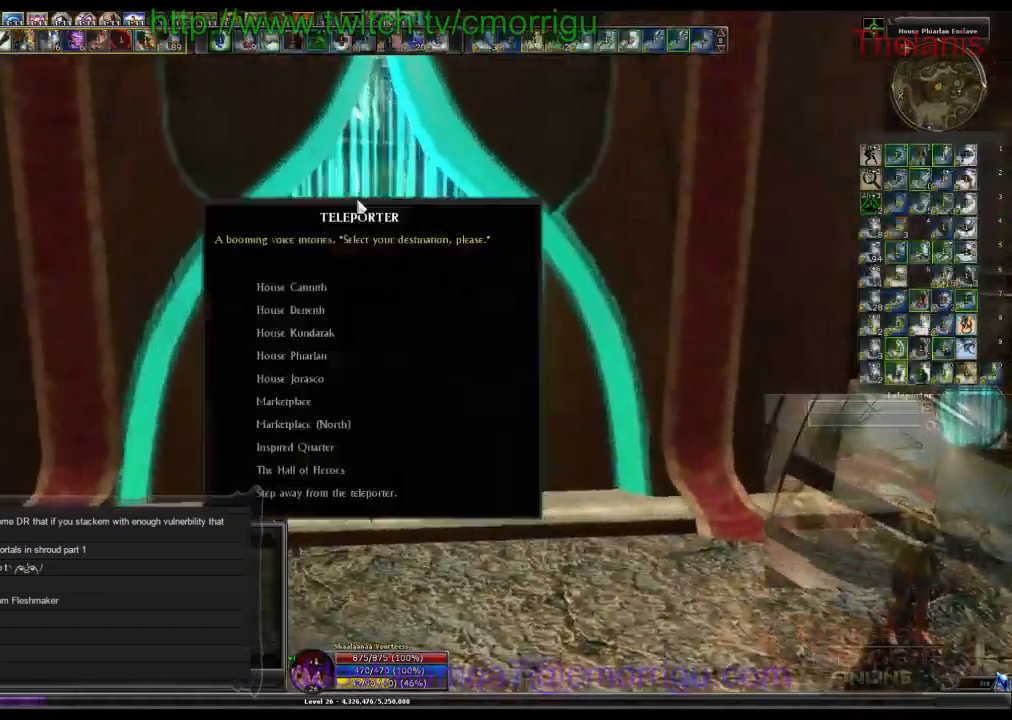
{"keys": [], "events": []}
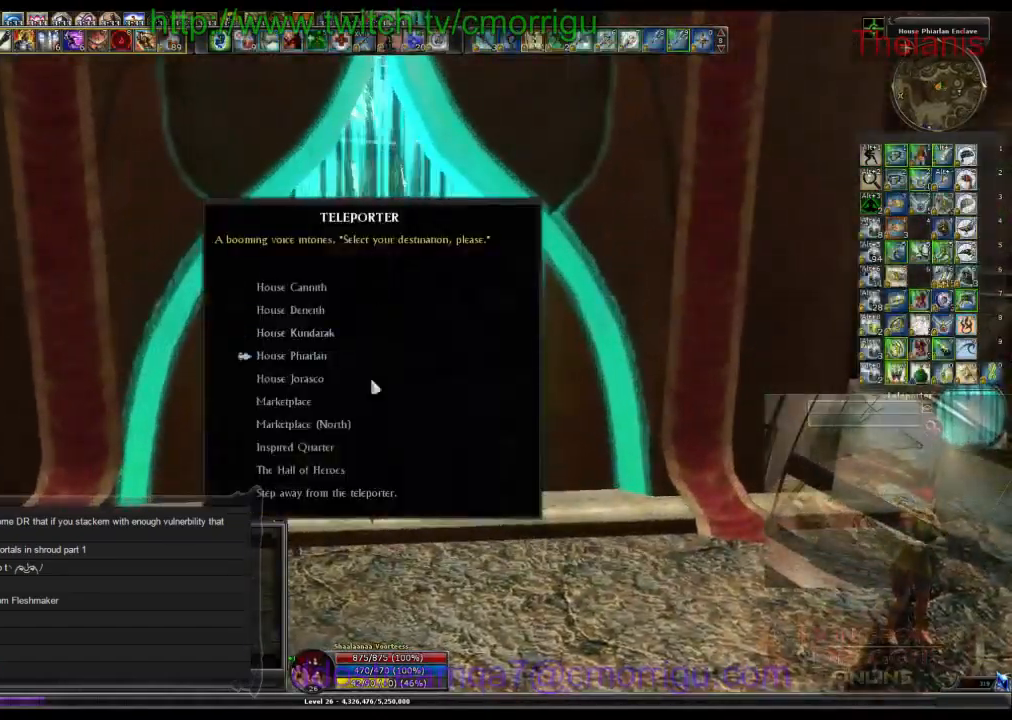
{"keys": [], "events": []}